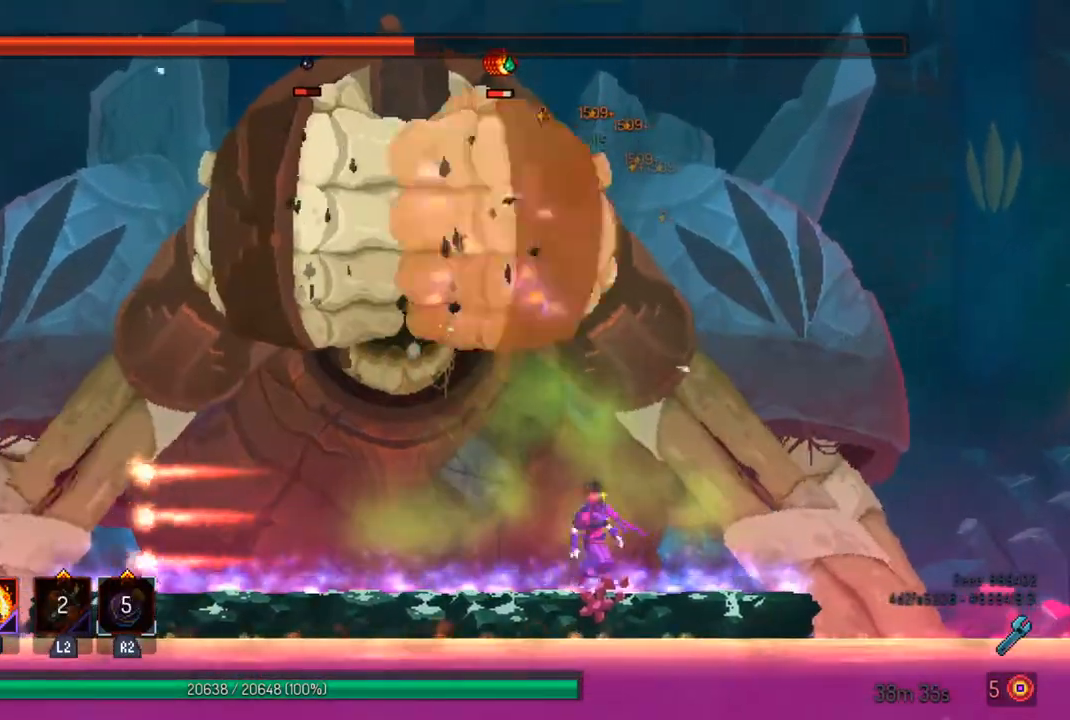
Gameplay with a controller (PlayStation layout); each line is a JSON object with the inputs held at the frame after it. "events" lists button and stick changes between this image and that frame as [ms after this image, input, new state], when the widget could be followed in between.
{"buttons": [], "left_stick": "center", "right_stick": "center", "events": [[233, "left_stick", "center"]]}
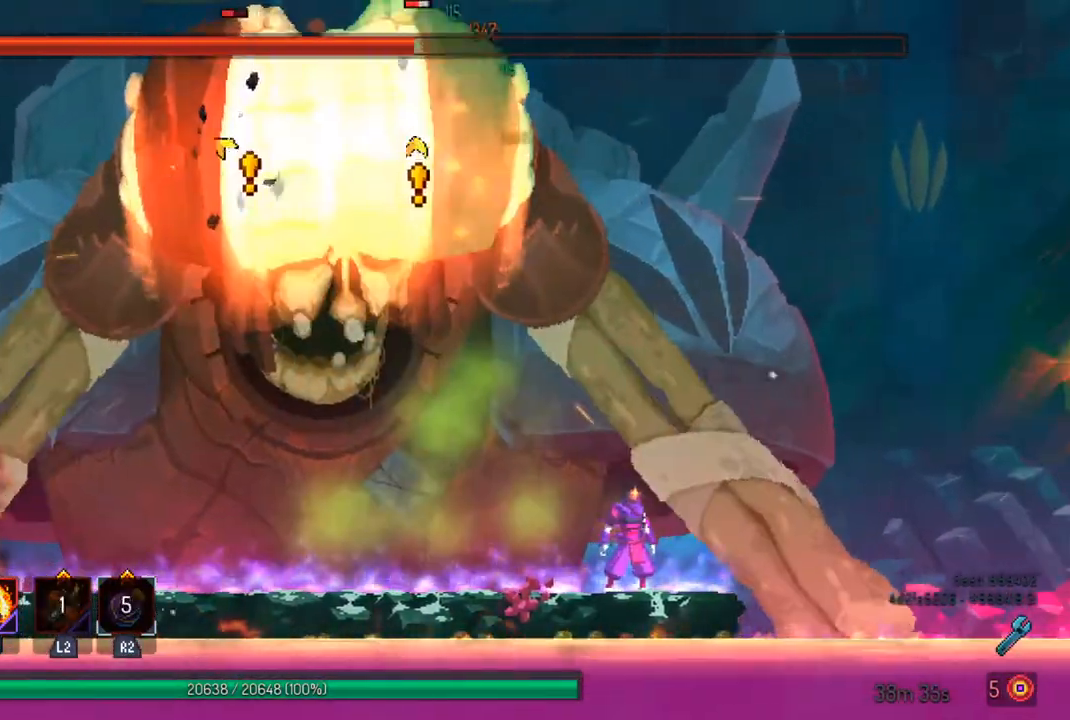
{"buttons": ["CROSS"], "left_stick": "left", "right_stick": "center", "events": [[167, "left_stick", "right"], [300, "CROSS", "down"], [367, "CROSS", "up"], [367, "left_stick", "center"], [433, "CROSS", "down"], [433, "left_stick", "left"]]}
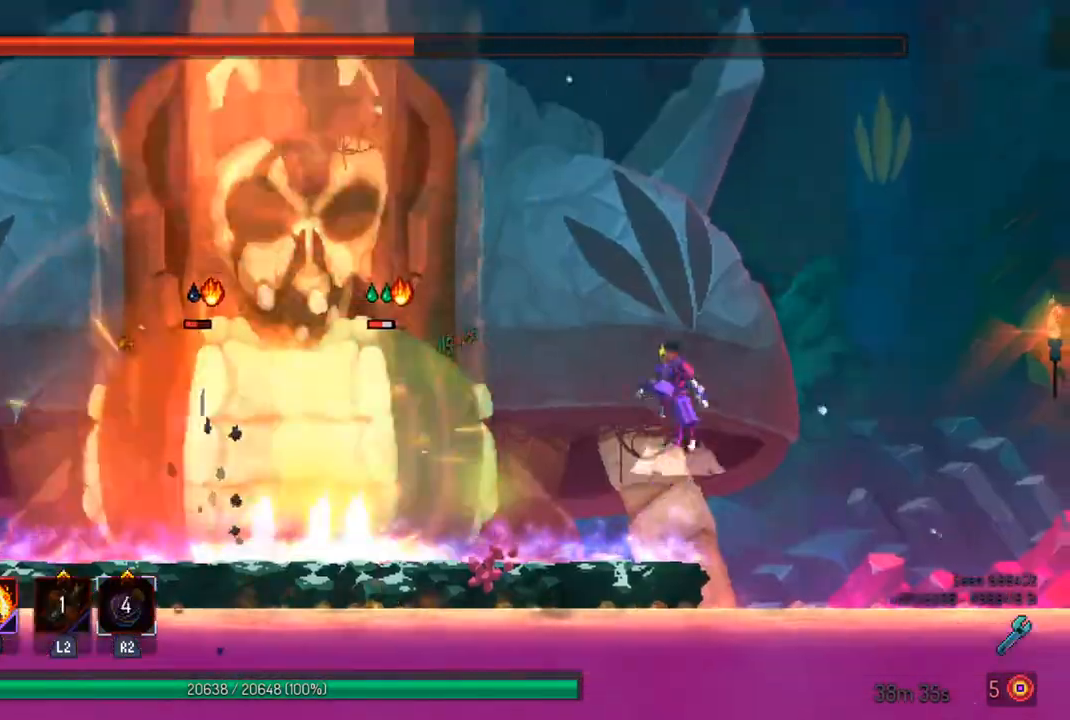
{"buttons": [], "left_stick": "center", "right_stick": "center", "events": [[33, "CROSS", "up"], [133, "left_stick", "center"], [167, "L2", "down"], [300, "L2", "up"]]}
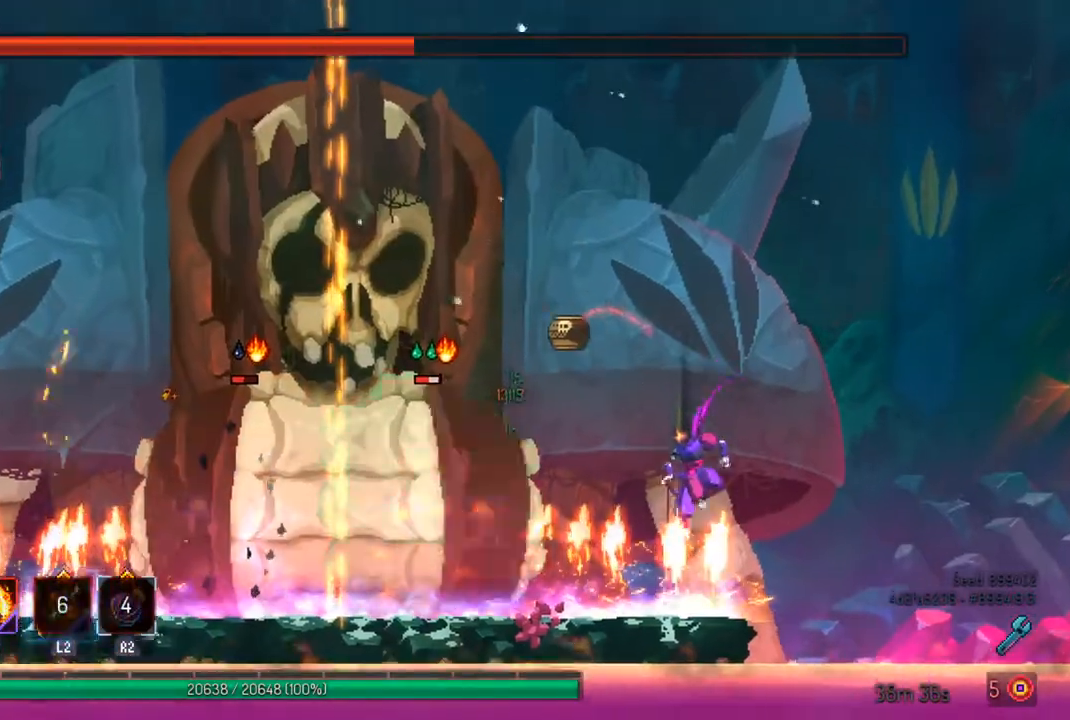
{"buttons": [], "left_stick": "center", "right_stick": "center", "events": []}
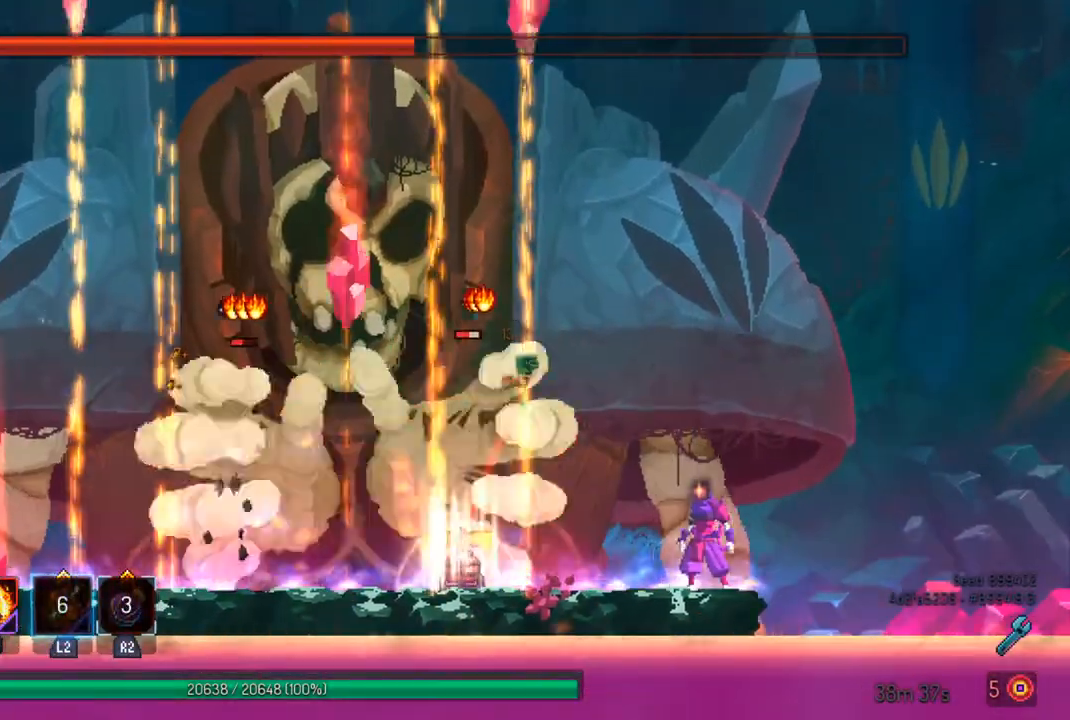
{"buttons": ["SQUARE"], "left_stick": "center", "right_stick": "center", "events": [[100, "left_stick", "right"], [133, "CROSS", "down"], [200, "CROSS", "up"], [233, "left_stick", "center"], [267, "CROSS", "down"], [367, "CROSS", "up"], [400, "left_stick", "left"], [467, "SQUARE", "down"], [467, "left_stick", "center"]]}
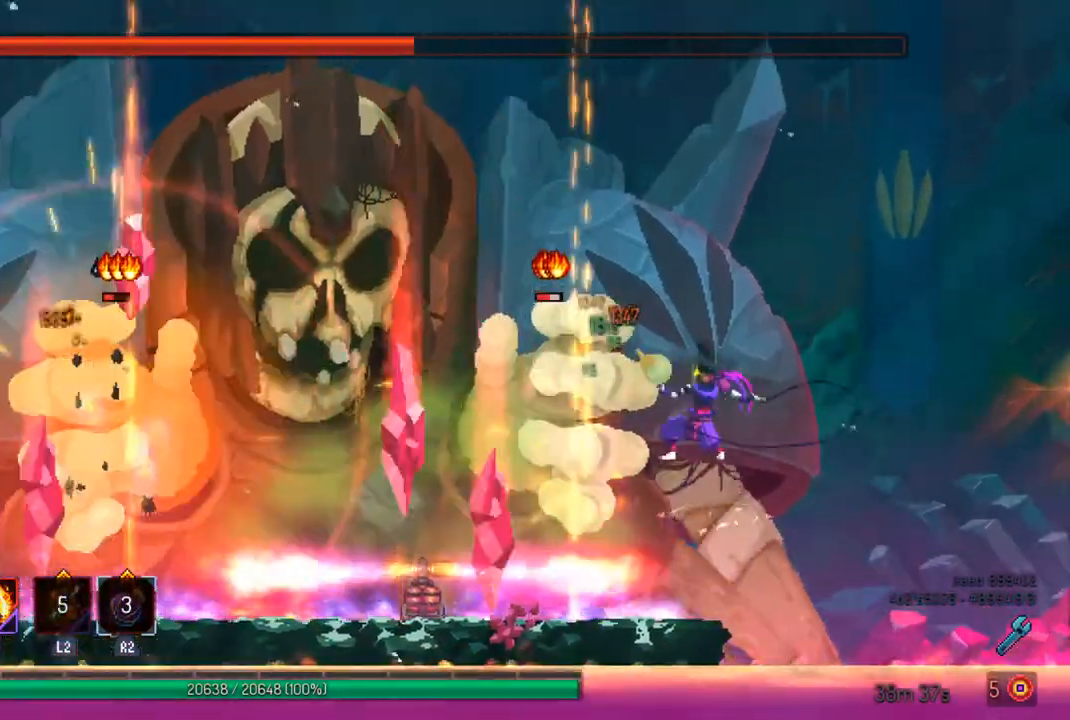
{"buttons": [], "left_stick": "center", "right_stick": "center", "events": [[100, "SQUARE", "up"], [167, "SQUARE", "down"], [267, "SQUARE", "up"], [333, "SQUARE", "down"], [467, "SQUARE", "up"]]}
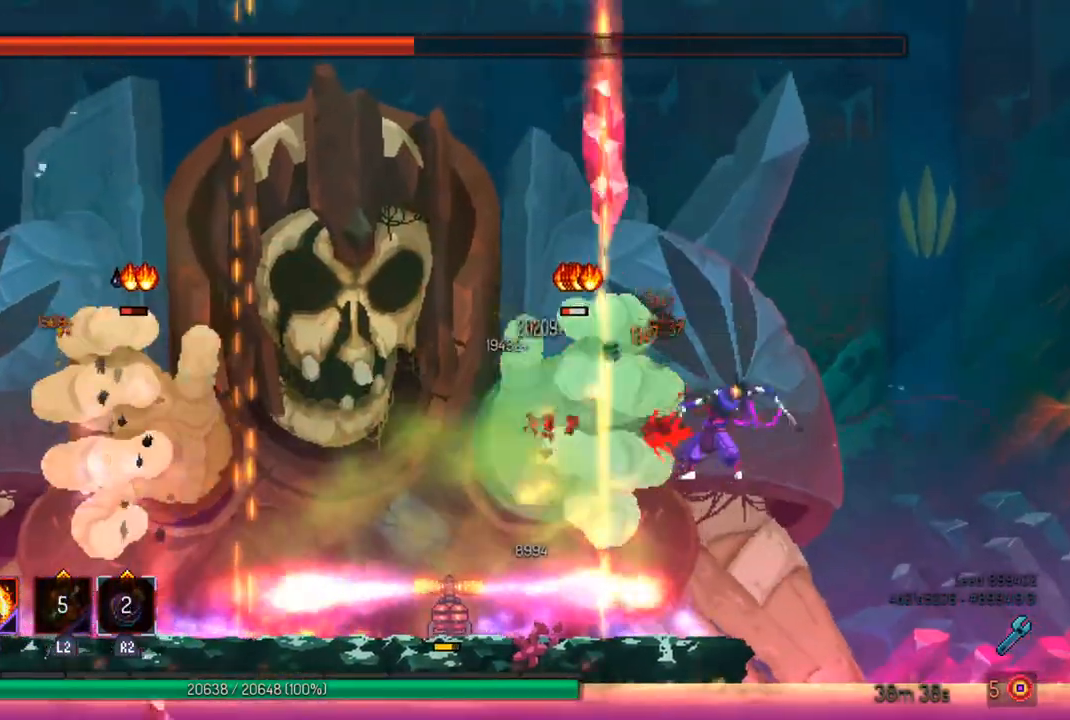
{"buttons": [], "left_stick": "center", "right_stick": "center", "events": [[33, "SQUARE", "down"], [133, "SQUARE", "up"], [200, "SQUARE", "down"], [300, "SQUARE", "up"]]}
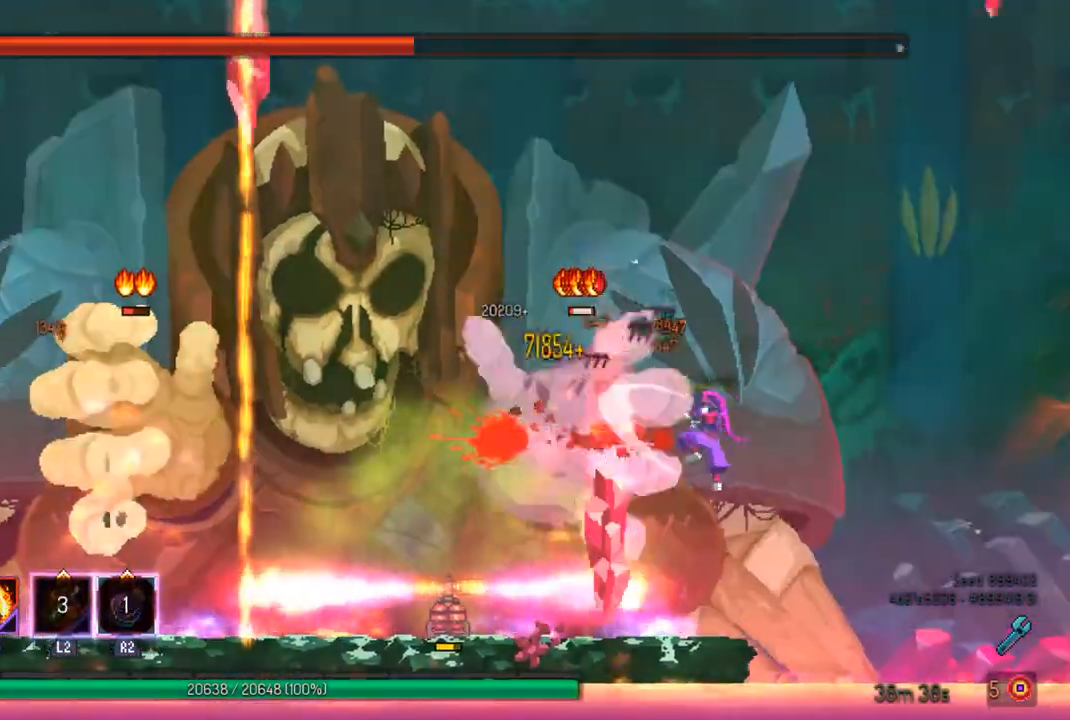
{"buttons": [], "left_stick": "center", "right_stick": "center", "events": []}
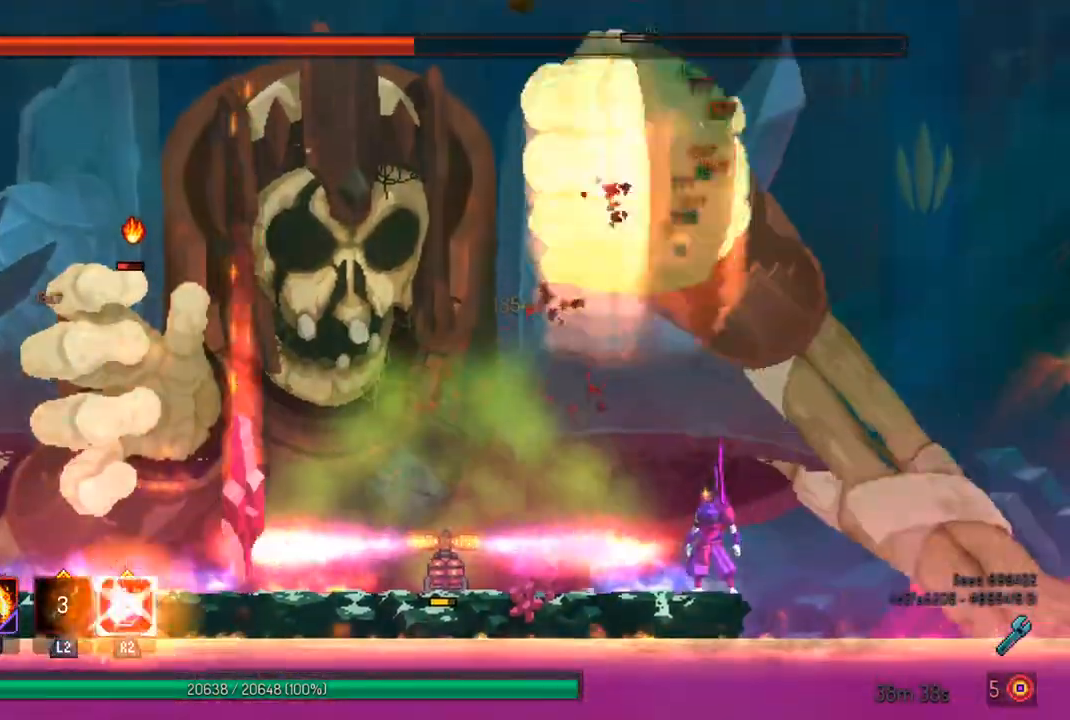
{"buttons": [], "left_stick": "right", "right_stick": "center", "events": [[167, "left_stick", "right"], [200, "CROSS", "down"], [400, "CROSS", "up"]]}
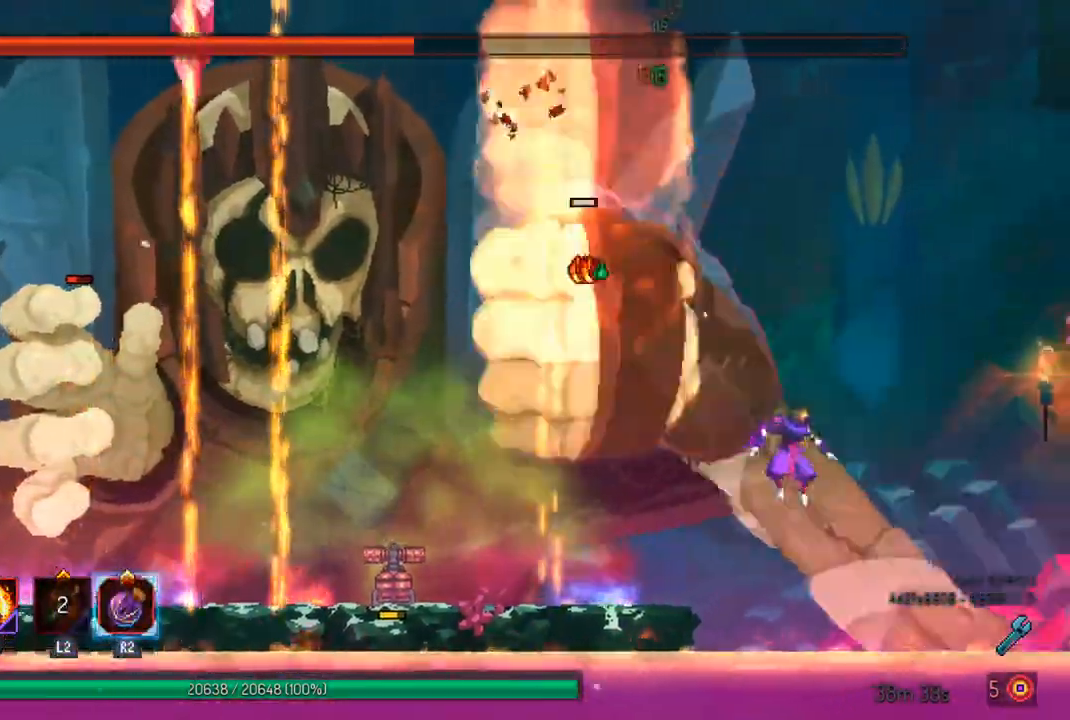
{"buttons": [], "left_stick": "left", "right_stick": "center", "events": [[67, "CROSS", "down"], [100, "left_stick", "left"], [233, "CROSS", "up"]]}
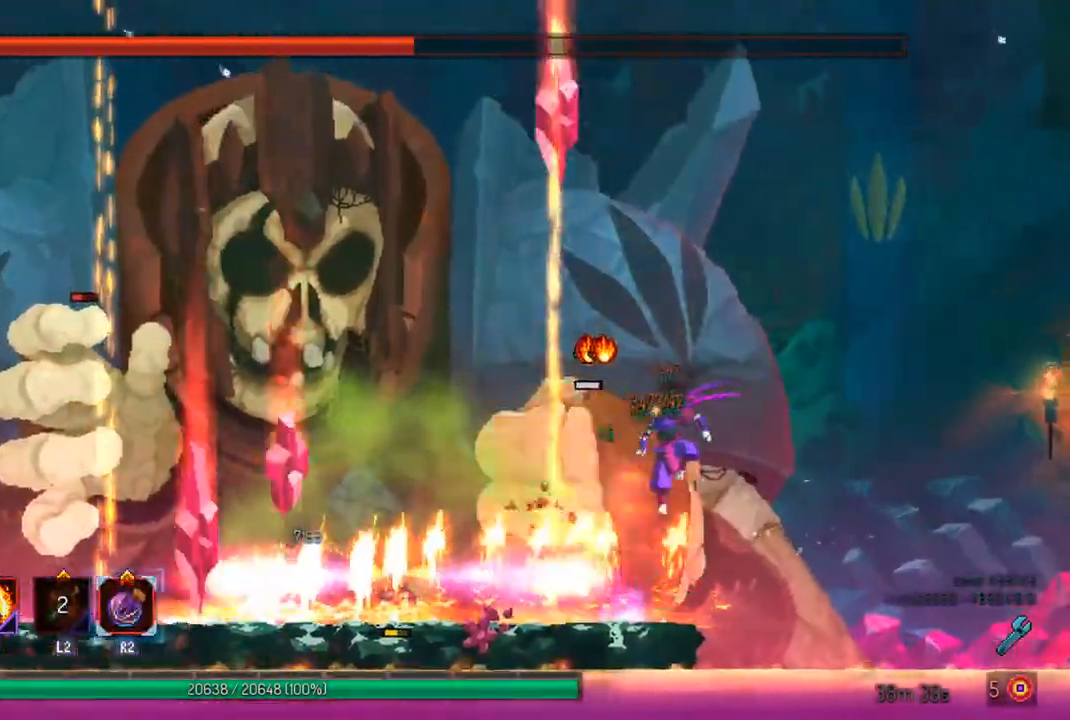
{"buttons": [], "left_stick": "center", "right_stick": "center", "events": [[67, "left_stick", "center"], [267, "left_stick", "right"], [300, "CROSS", "down"], [433, "left_stick", "center"], [467, "CROSS", "up"]]}
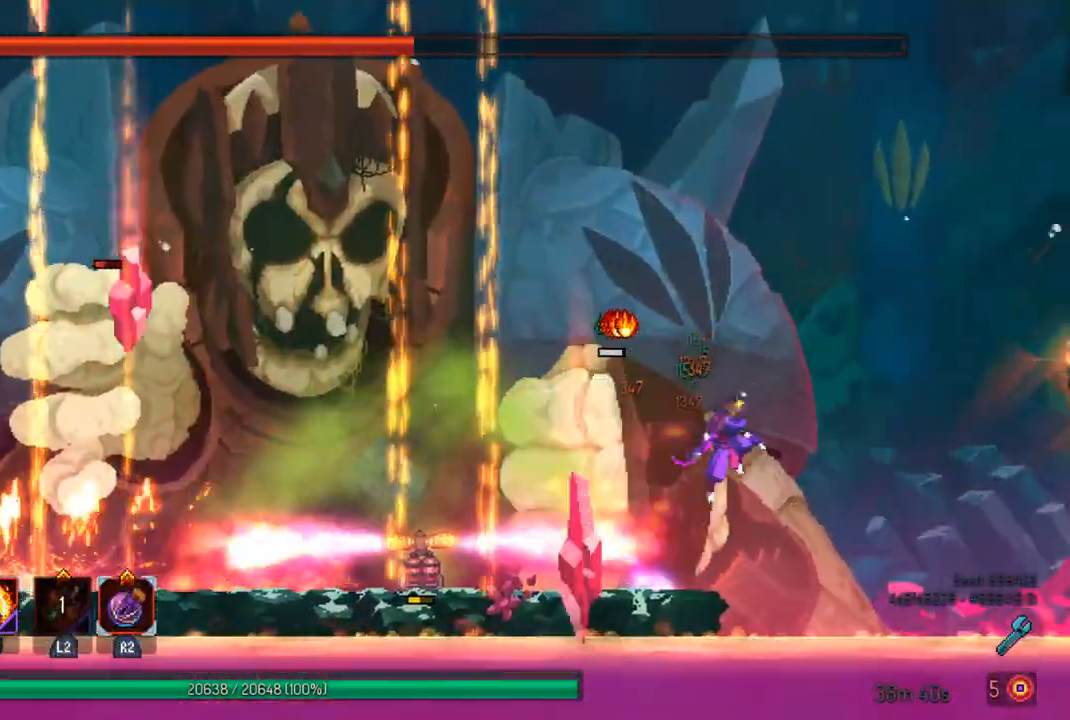
{"buttons": [], "left_stick": "center", "right_stick": "center", "events": [[100, "left_stick", "left"], [133, "CROSS", "down"], [267, "CROSS", "up"], [267, "left_stick", "center"], [333, "SQUARE", "down"], [467, "SQUARE", "up"]]}
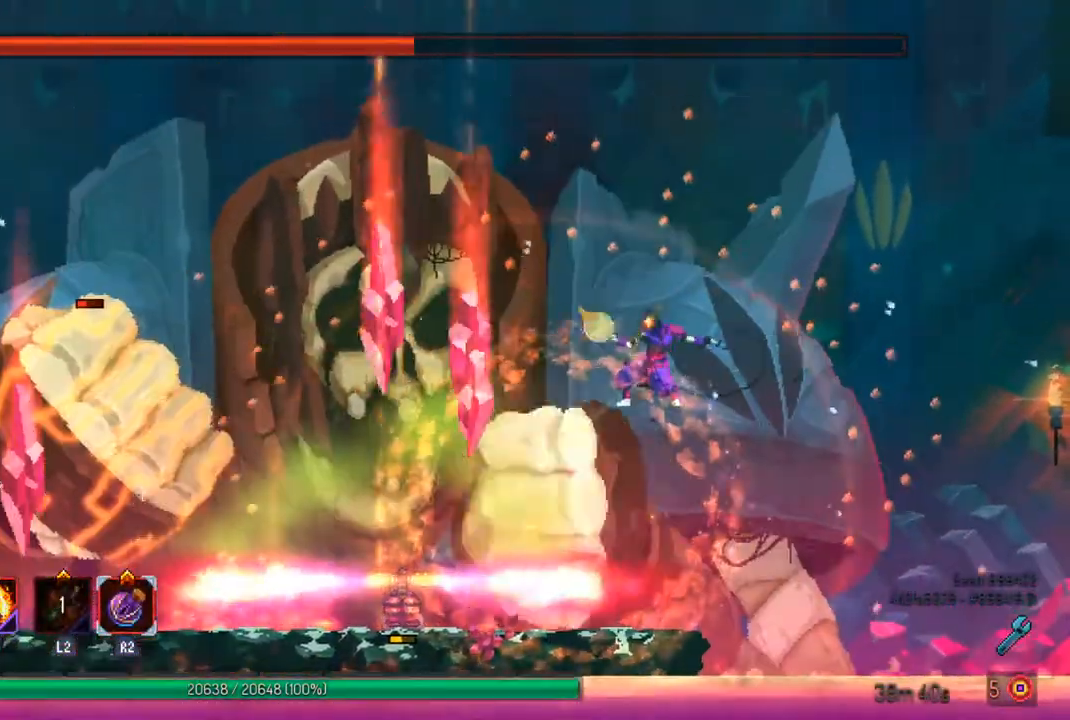
{"buttons": [], "left_stick": "left", "right_stick": "center", "events": [[367, "left_stick", "left"]]}
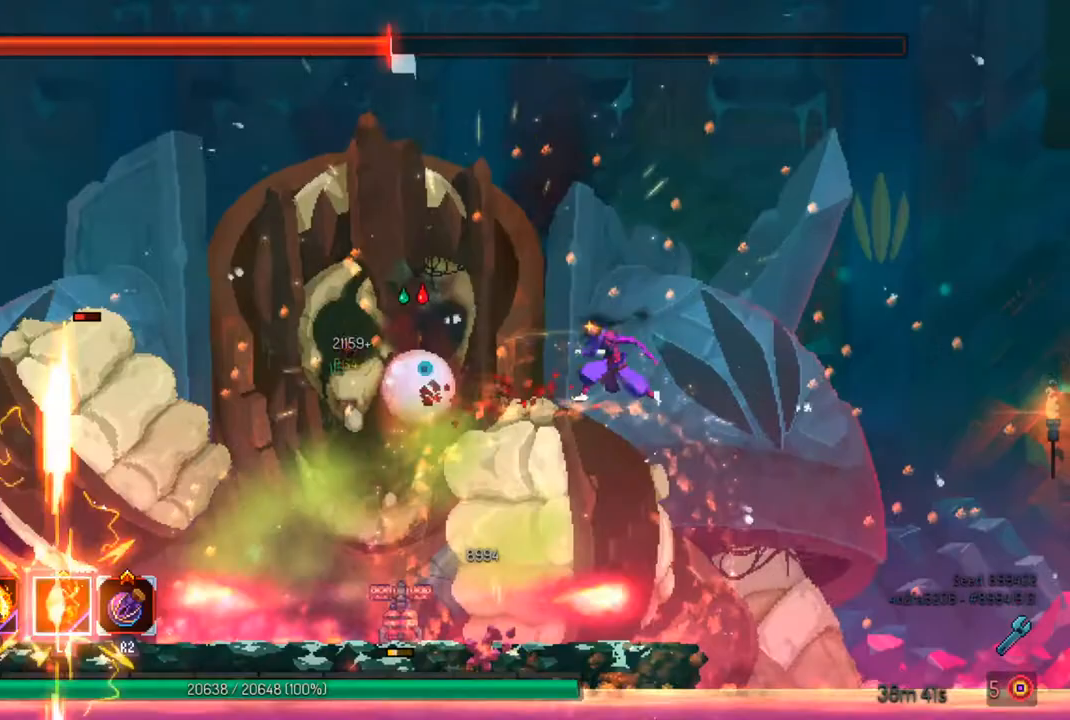
{"buttons": ["SQUARE"], "left_stick": "center", "right_stick": "center", "events": [[67, "left_stick", "center"], [133, "TRIANGLE", "down"], [200, "left_stick", "left"], [267, "TRIANGLE", "up"], [400, "SQUARE", "down"], [433, "left_stick", "center"]]}
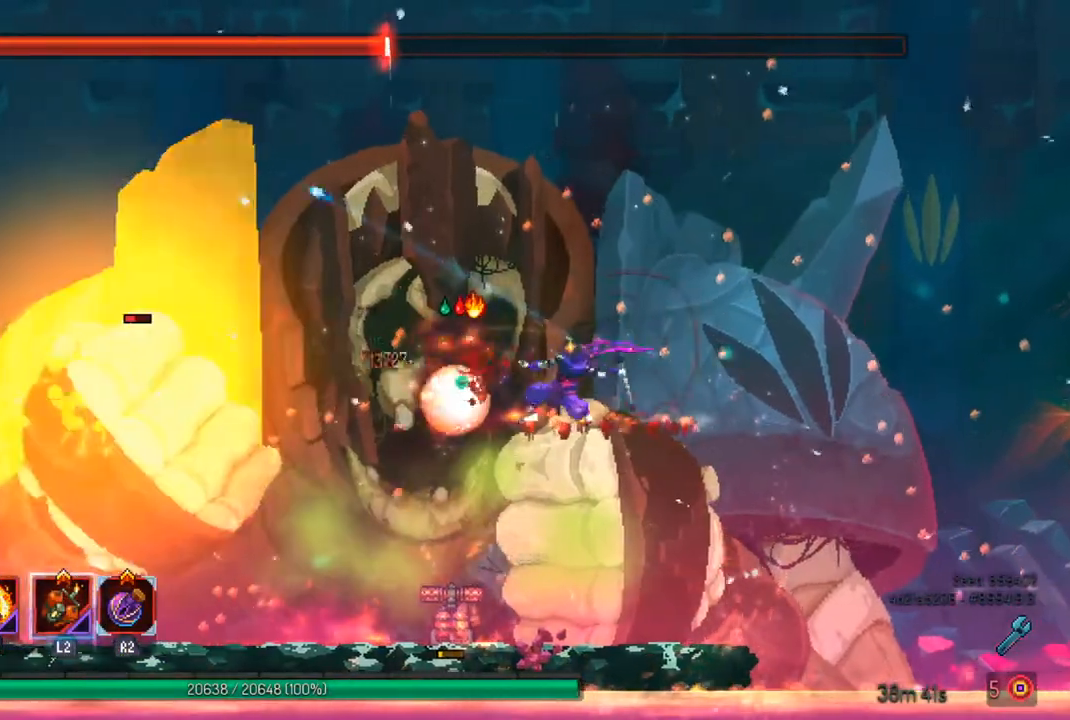
{"buttons": ["SQUARE"], "left_stick": "center", "right_stick": "center", "events": [[33, "SQUARE", "up"], [100, "SQUARE", "down"], [200, "SQUARE", "up"], [267, "SQUARE", "down"], [367, "SQUARE", "up"], [433, "SQUARE", "down"]]}
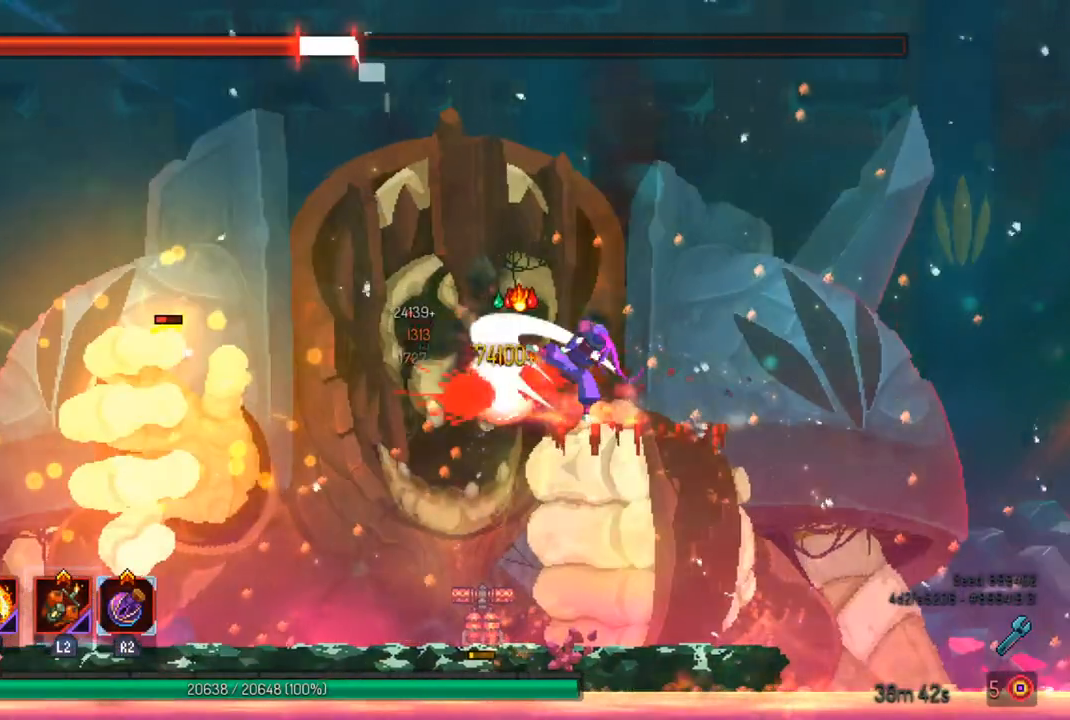
{"buttons": ["R2"], "left_stick": "center", "right_stick": "center", "events": [[33, "SQUARE", "up"], [100, "SQUARE", "down"], [200, "SQUARE", "up"], [267, "R2", "down"], [267, "SQUARE", "down"], [300, "left_stick", "left"], [367, "R2", "up"], [367, "SQUARE", "up"], [433, "R2", "down"], [433, "SQUARE", "down"], [467, "left_stick", "center"], [500, "SQUARE", "up"]]}
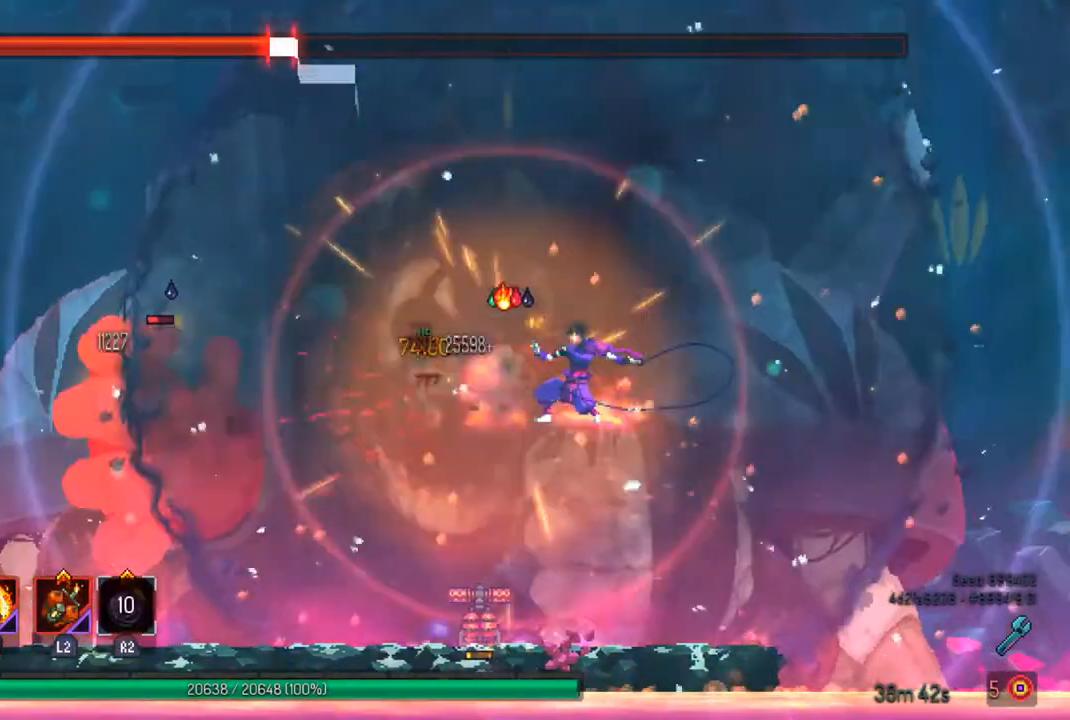
{"buttons": [], "left_stick": "center", "right_stick": "center", "events": [[33, "R2", "up"], [67, "R2", "down"], [167, "R2", "up"], [200, "SQUARE", "down"], [333, "L2", "down"], [333, "SQUARE", "up"], [367, "left_stick", "left"], [400, "SQUARE", "down"], [467, "L2", "up"], [467, "left_stick", "center"], [500, "SQUARE", "up"]]}
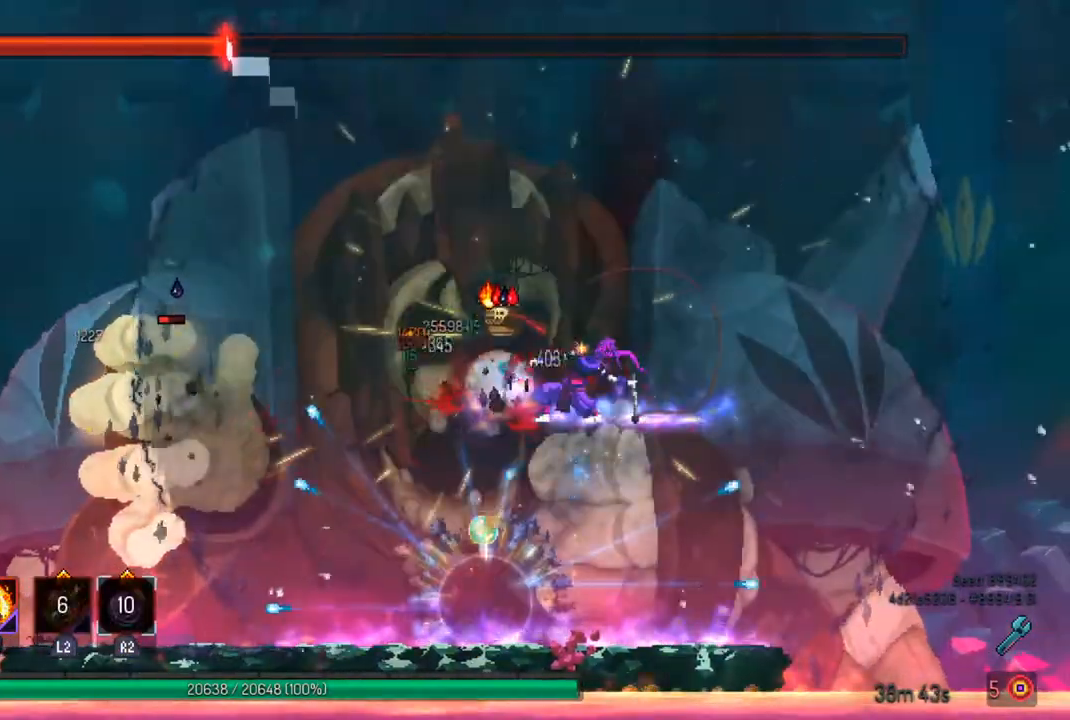
{"buttons": [], "left_stick": "center", "right_stick": "center", "events": [[67, "L2", "down"], [67, "SQUARE", "down"], [167, "L2", "up"], [167, "SQUARE", "up"], [233, "SQUARE", "down"], [333, "SQUARE", "up"], [400, "SQUARE", "down"], [500, "SQUARE", "up"]]}
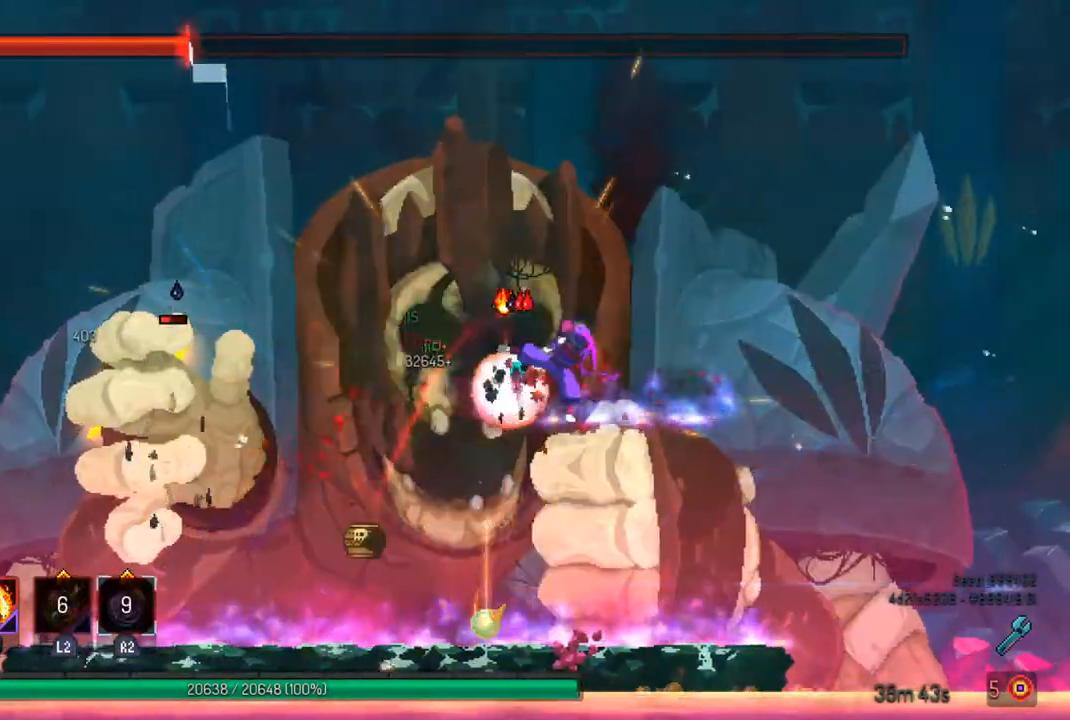
{"buttons": ["TRIANGLE"], "left_stick": "left", "right_stick": "center", "events": [[67, "SQUARE", "down"], [167, "SQUARE", "up"], [300, "TRIANGLE", "down"], [400, "TRIANGLE", "up"], [467, "TRIANGLE", "down"], [500, "left_stick", "left"]]}
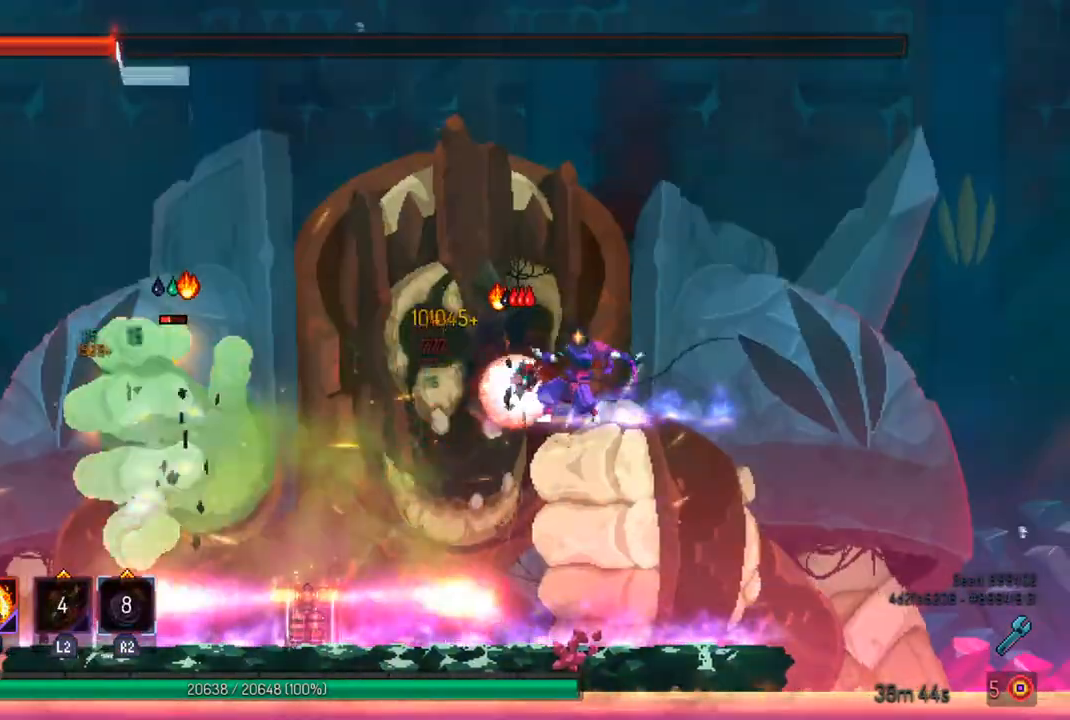
{"buttons": ["SQUARE"], "left_stick": "center", "right_stick": "center", "events": [[67, "TRIANGLE", "up"], [133, "SQUARE", "down"], [167, "left_stick", "center"], [233, "SQUARE", "up"], [300, "SQUARE", "down"], [400, "SQUARE", "up"], [467, "SQUARE", "down"]]}
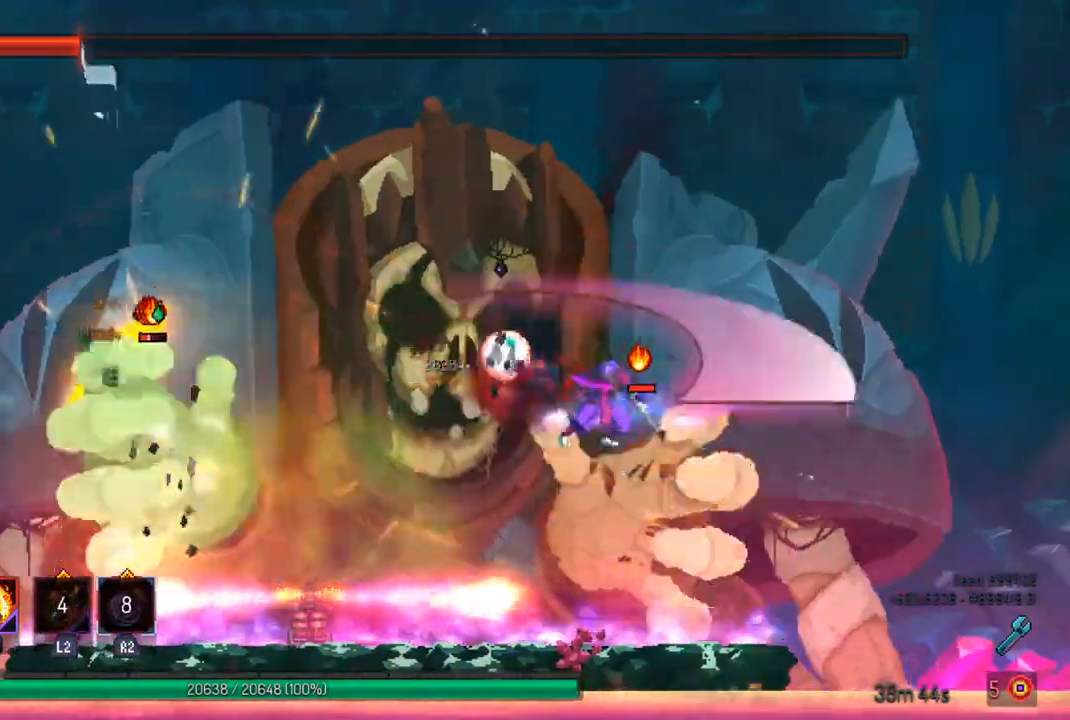
{"buttons": [], "left_stick": "center", "right_stick": "center", "events": [[67, "SQUARE", "up"], [133, "SQUARE", "down"], [167, "SQUARE", "up"], [233, "left_stick", "left"], [467, "left_stick", "center"]]}
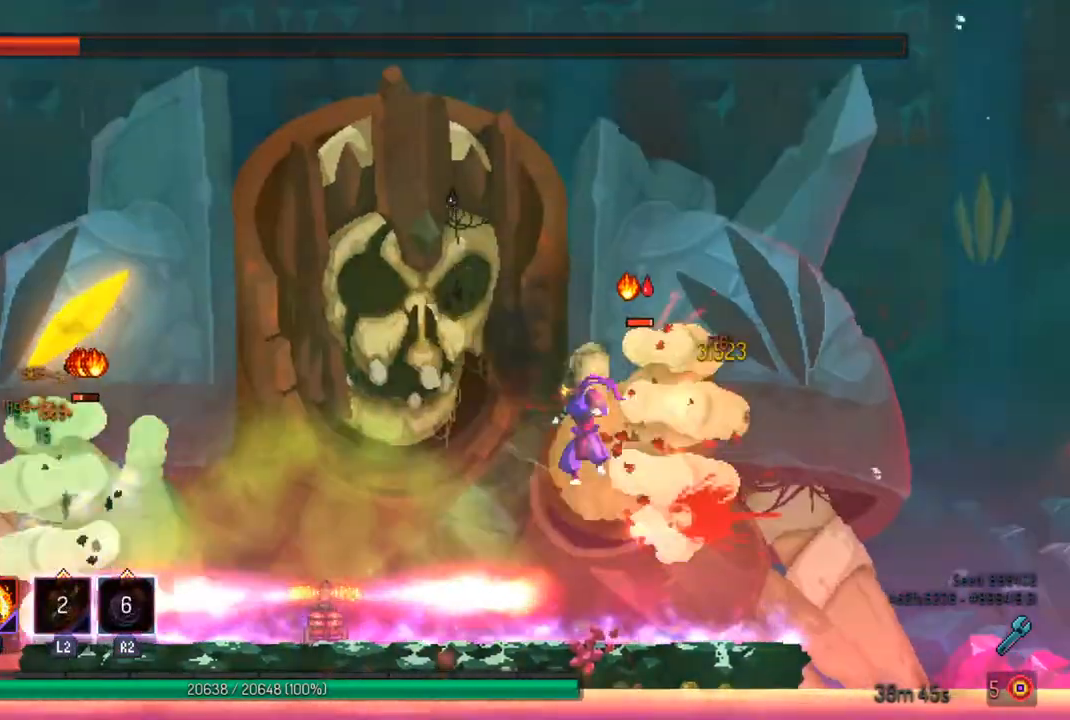
{"buttons": [], "left_stick": "center", "right_stick": "center", "events": [[200, "left_stick", "left"], [467, "left_stick", "center"]]}
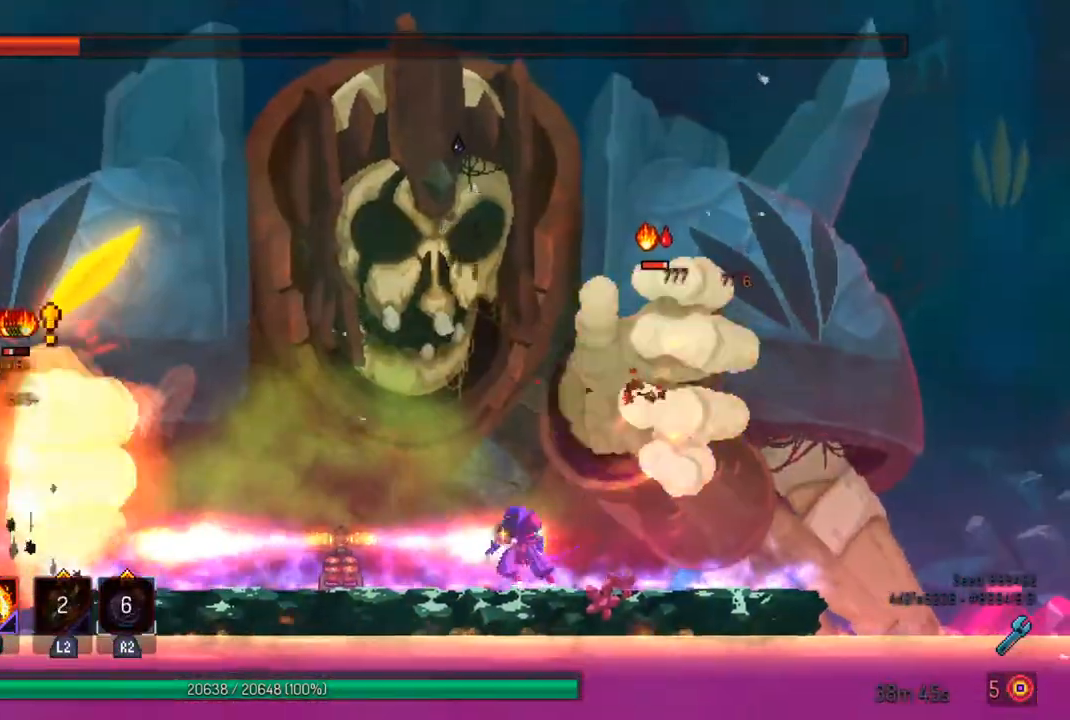
{"buttons": [], "left_stick": "right", "right_stick": "center", "events": [[233, "left_stick", "left"], [267, "CIRCLE", "down"], [367, "CIRCLE", "up"], [467, "left_stick", "right"]]}
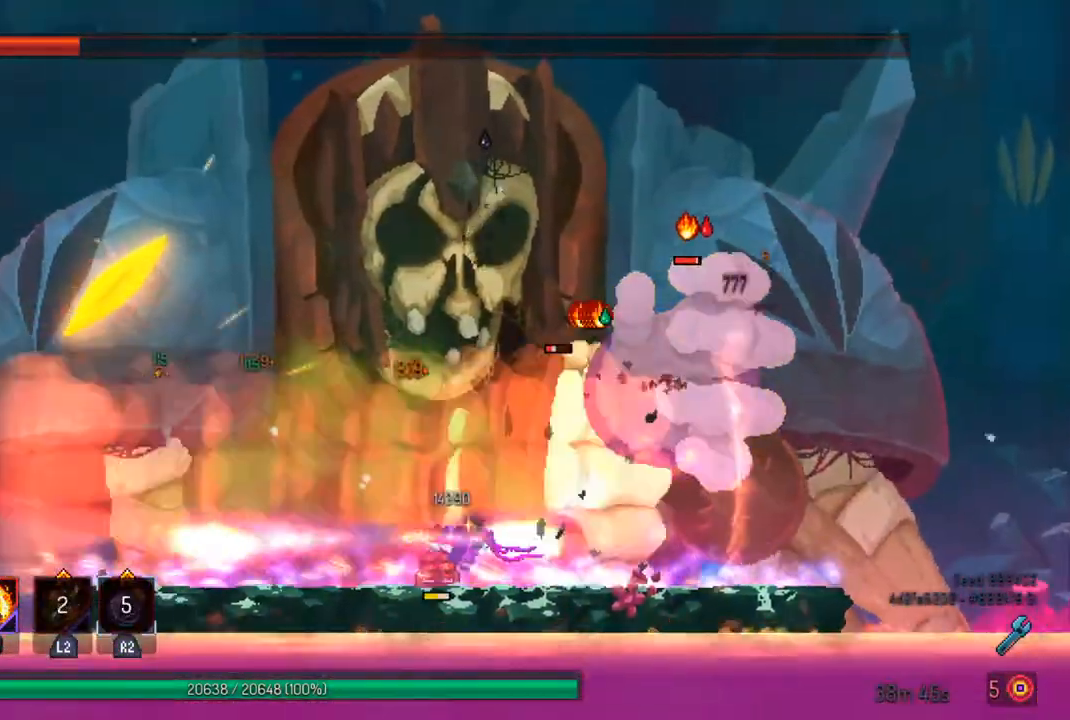
{"buttons": ["CROSS"], "left_stick": "right", "right_stick": "center", "events": [[33, "TRIANGLE", "down"], [133, "TRIANGLE", "up"], [500, "CROSS", "down"]]}
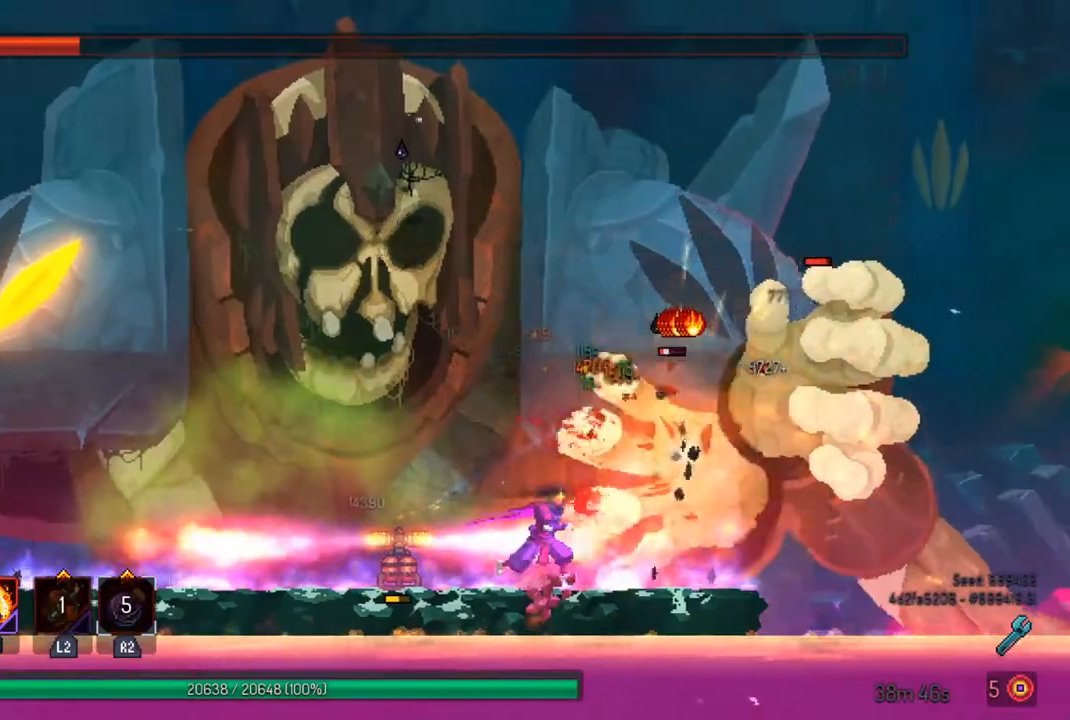
{"buttons": [], "left_stick": "center", "right_stick": "center", "events": [[67, "CROSS", "up"], [67, "left_stick", "center"], [133, "SQUARE", "down"], [233, "SQUARE", "up"], [300, "SQUARE", "down"], [400, "SQUARE", "up"]]}
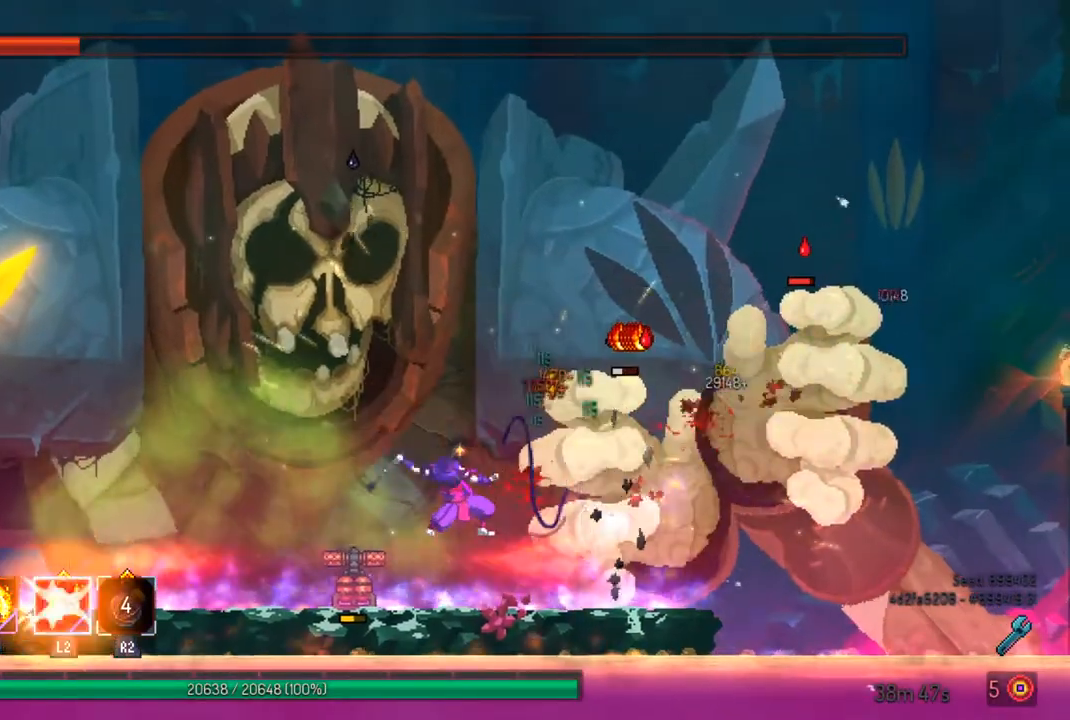
{"buttons": [], "left_stick": "center", "right_stick": "center", "events": []}
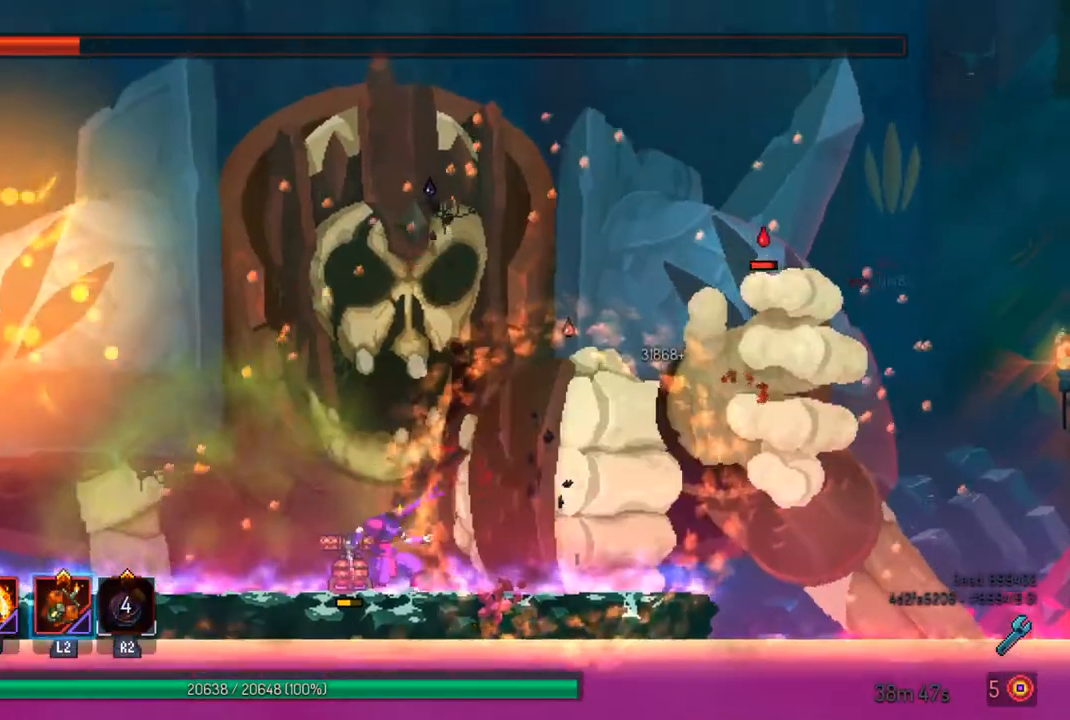
{"buttons": [], "left_stick": "right", "right_stick": "center", "events": [[33, "left_stick", "right"], [67, "CROSS", "down"], [200, "CROSS", "up"], [267, "CROSS", "down"], [400, "CROSS", "up"]]}
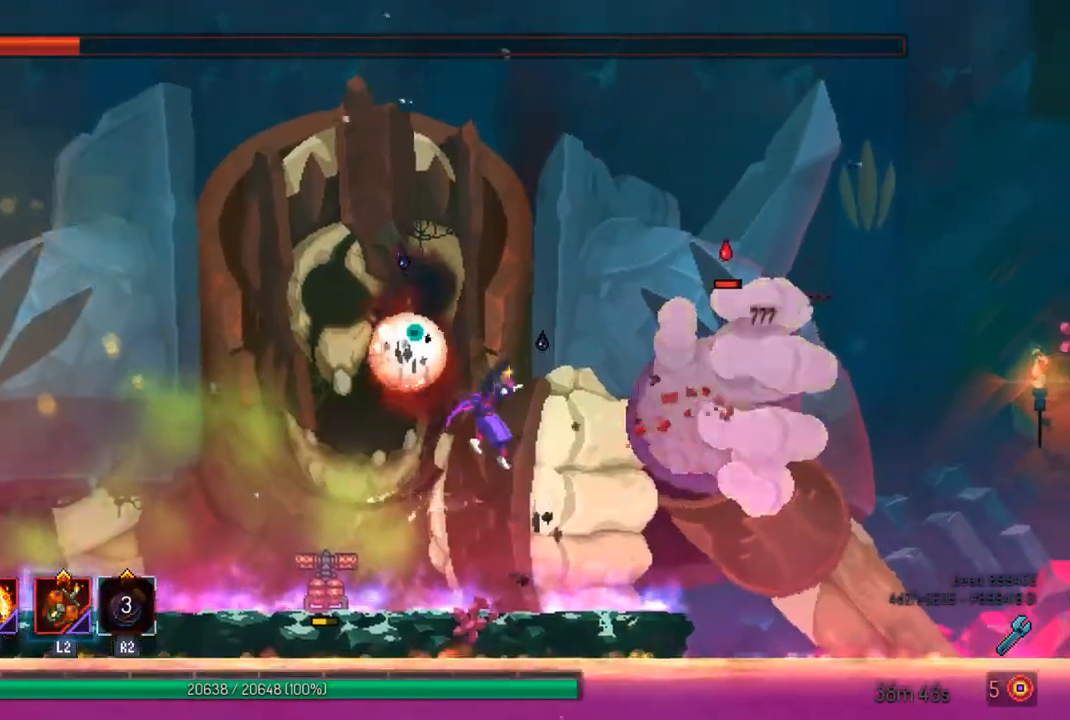
{"buttons": ["SQUARE"], "left_stick": "center", "right_stick": "center", "events": [[33, "left_stick", "center"], [167, "left_stick", "left"], [233, "TRIANGLE", "down"], [233, "left_stick", "center"], [333, "TRIANGLE", "up"], [433, "SQUARE", "down"]]}
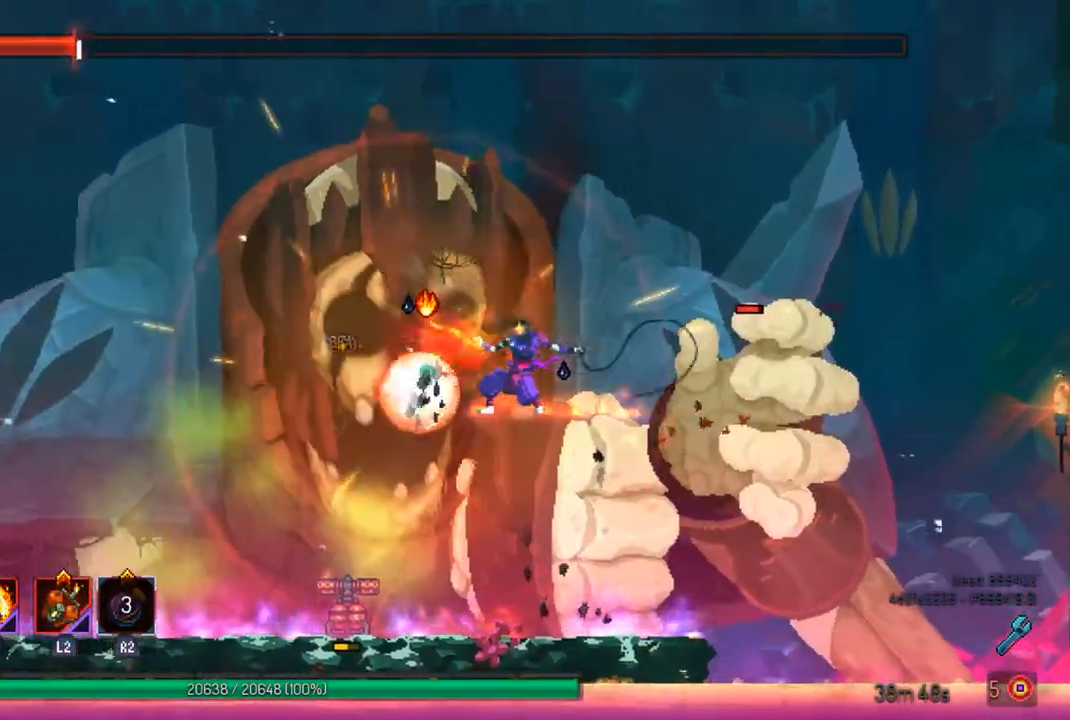
{"buttons": ["SQUARE"], "left_stick": "center", "right_stick": "center", "events": [[33, "SQUARE", "up"], [100, "SQUARE", "down"], [200, "SQUARE", "up"], [233, "SQUARE", "down"], [367, "SQUARE", "up"], [433, "SQUARE", "down"]]}